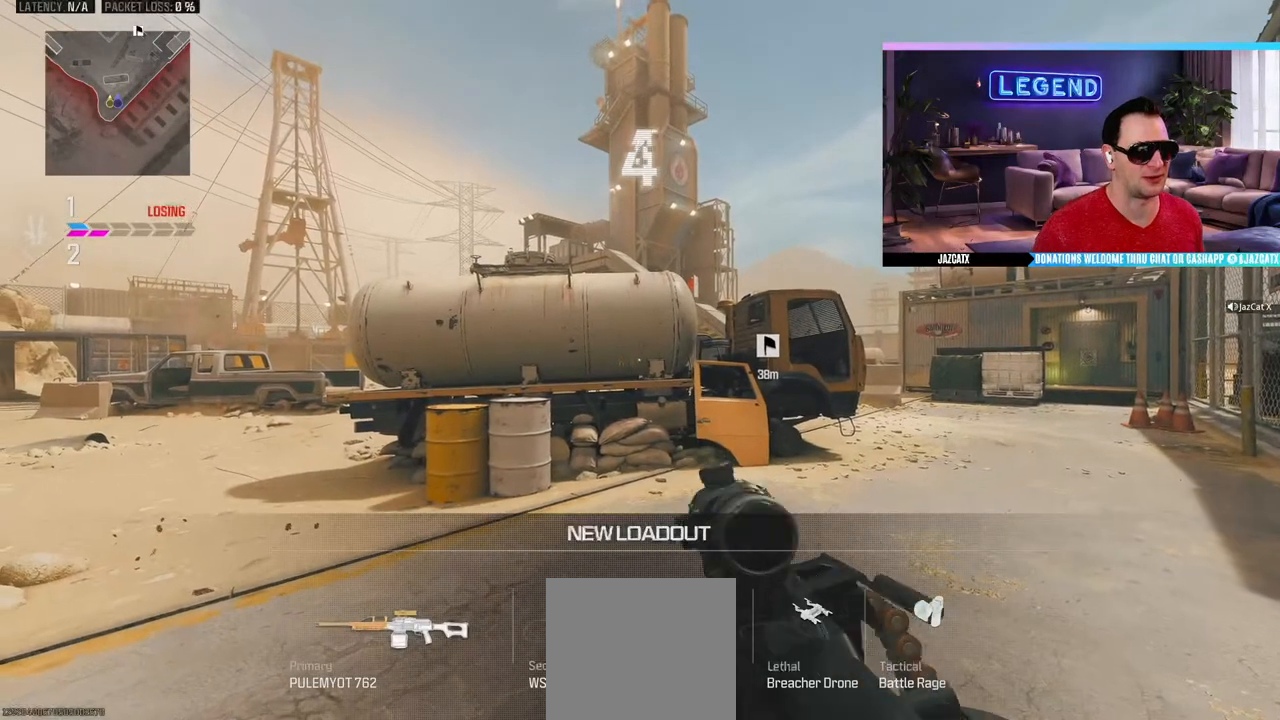
Gameplay with a controller (PlayStation layout); each line is a JSON object with the inputs held at the frame after it. "events" lists button and stick changes between this image and that frame as [ms after this image, input, new state], when the widget could be followed in between.
{"buttons": [], "left_stick": "center", "right_stick": "center", "events": [[150, "TRIANGLE", "down"], [233, "TRIANGLE", "up"]]}
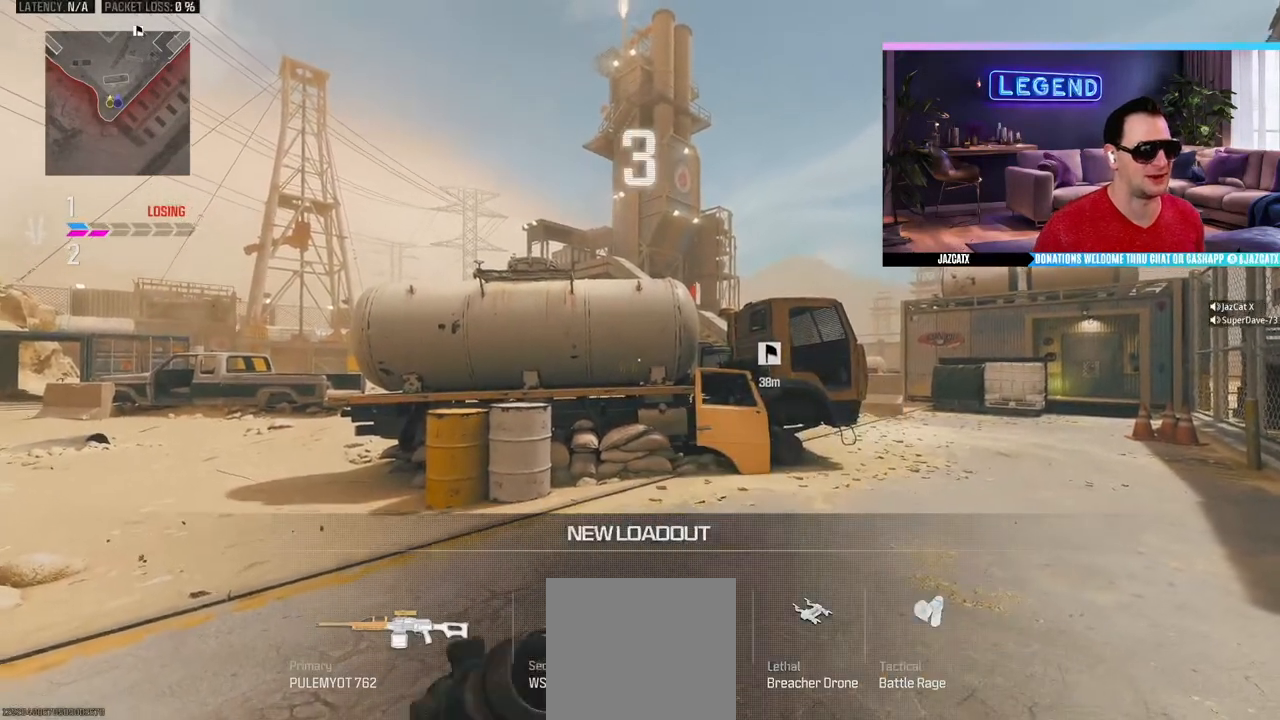
{"buttons": [], "left_stick": "center", "right_stick": "center", "events": []}
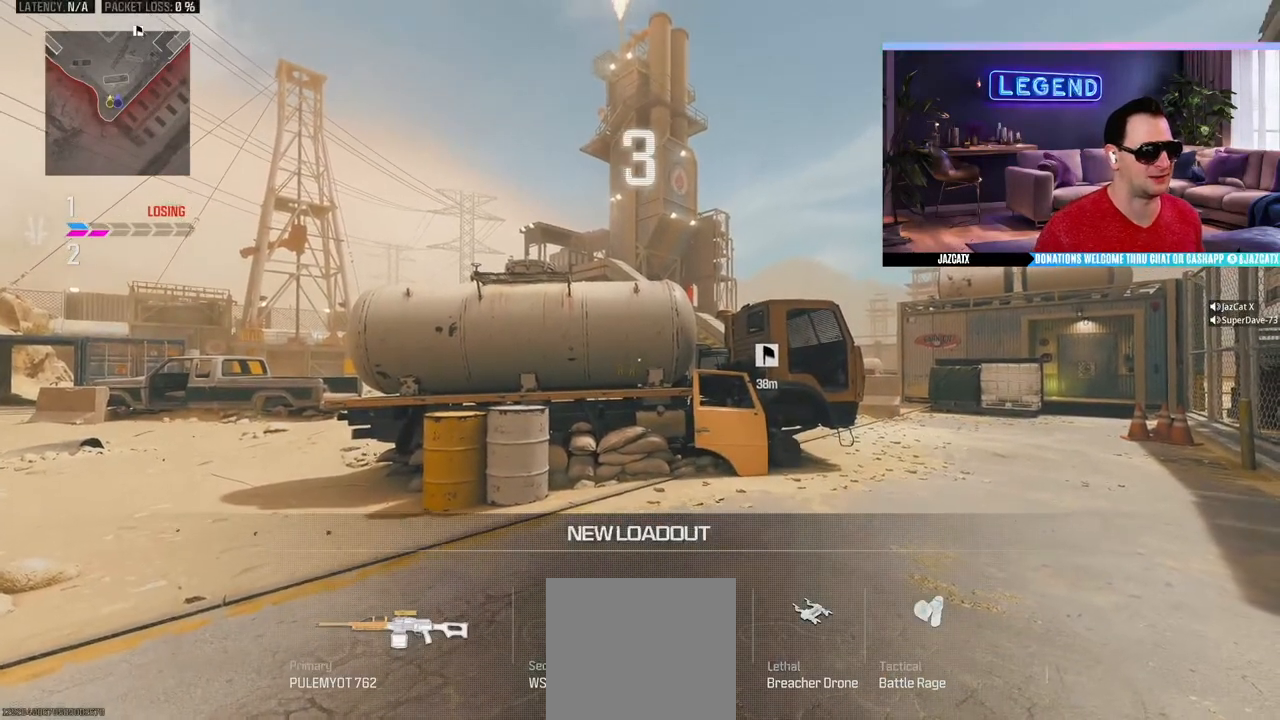
{"buttons": [], "left_stick": "center", "right_stick": "center", "events": []}
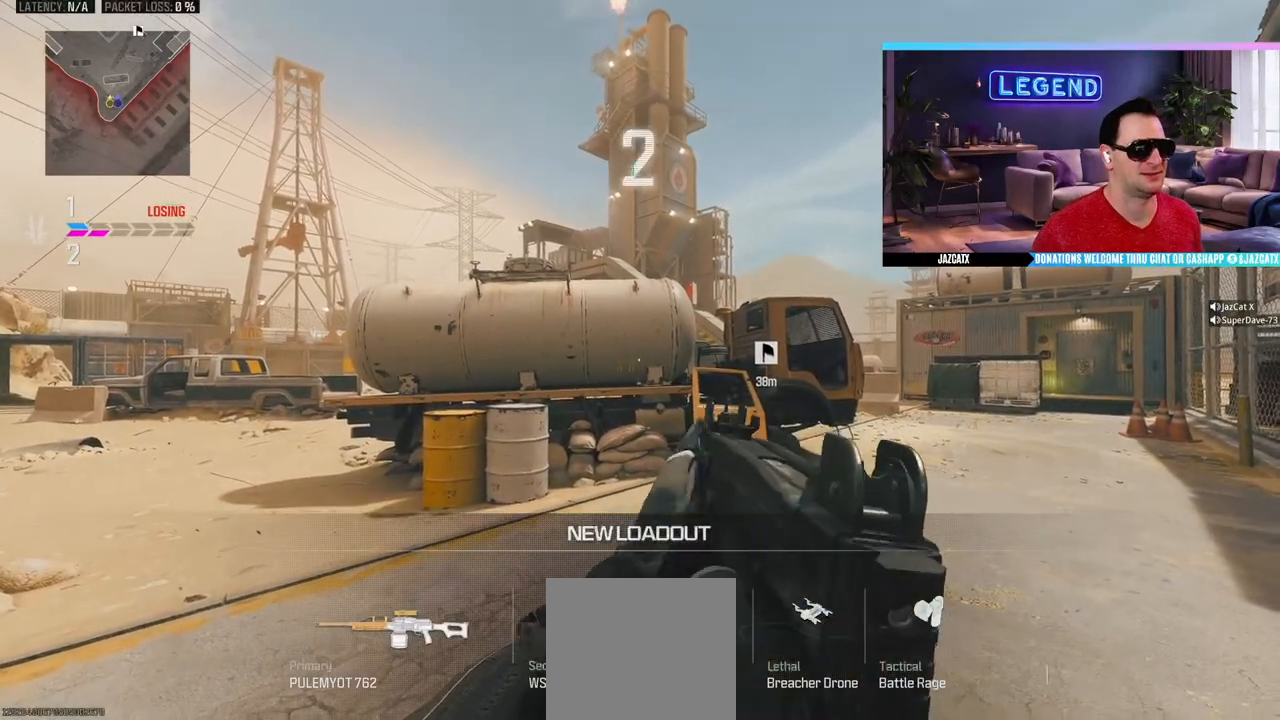
{"buttons": [], "left_stick": "center", "right_stick": "center", "events": []}
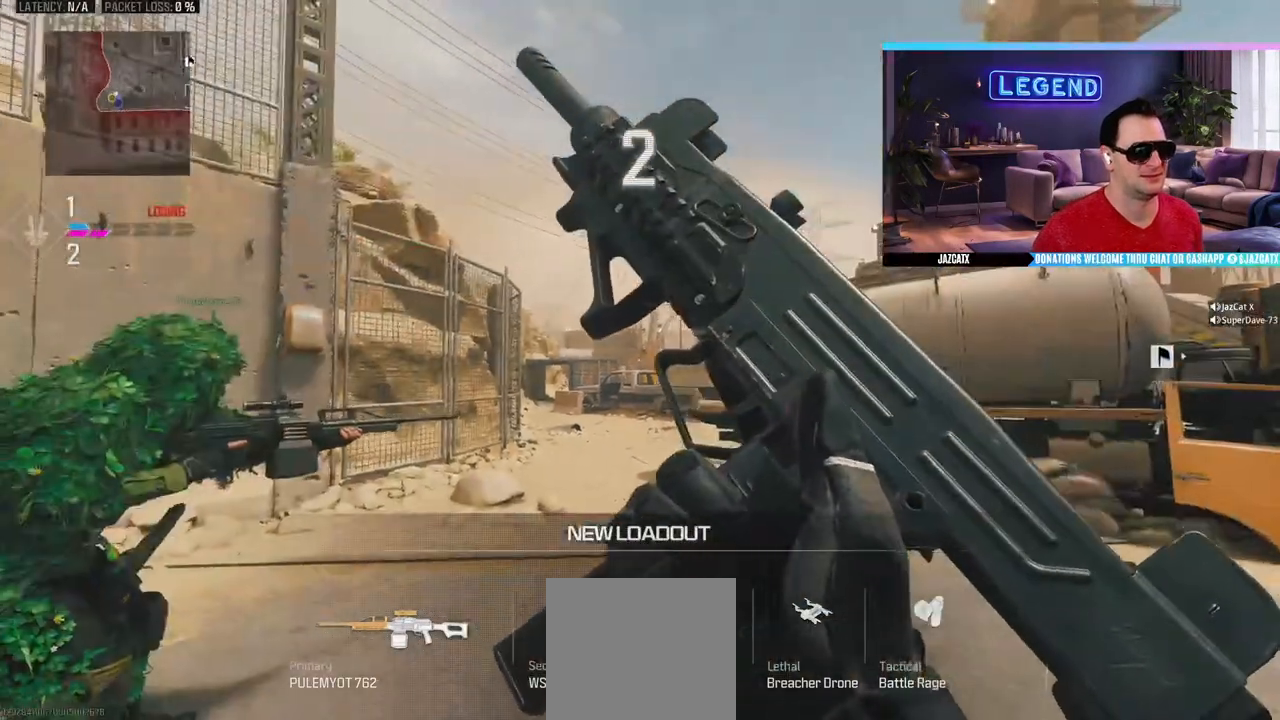
{"buttons": [], "left_stick": "center", "right_stick": "center", "events": []}
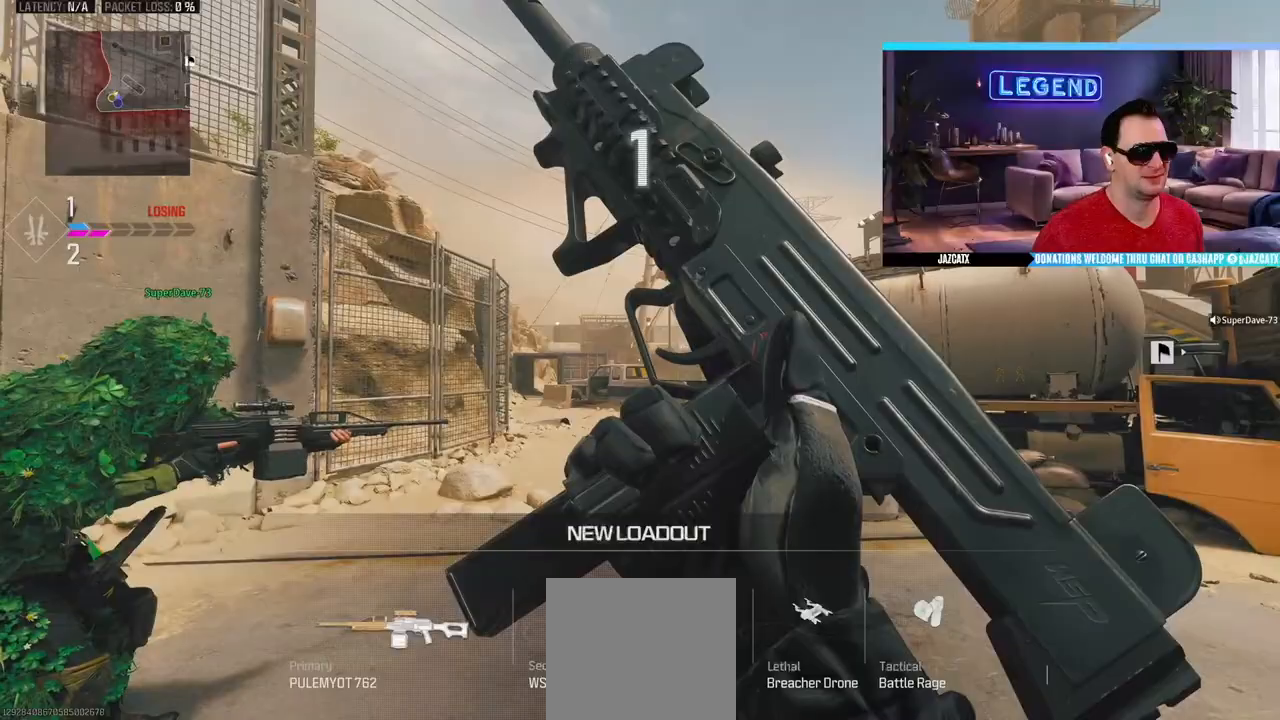
{"buttons": [], "left_stick": "center", "right_stick": "center", "events": []}
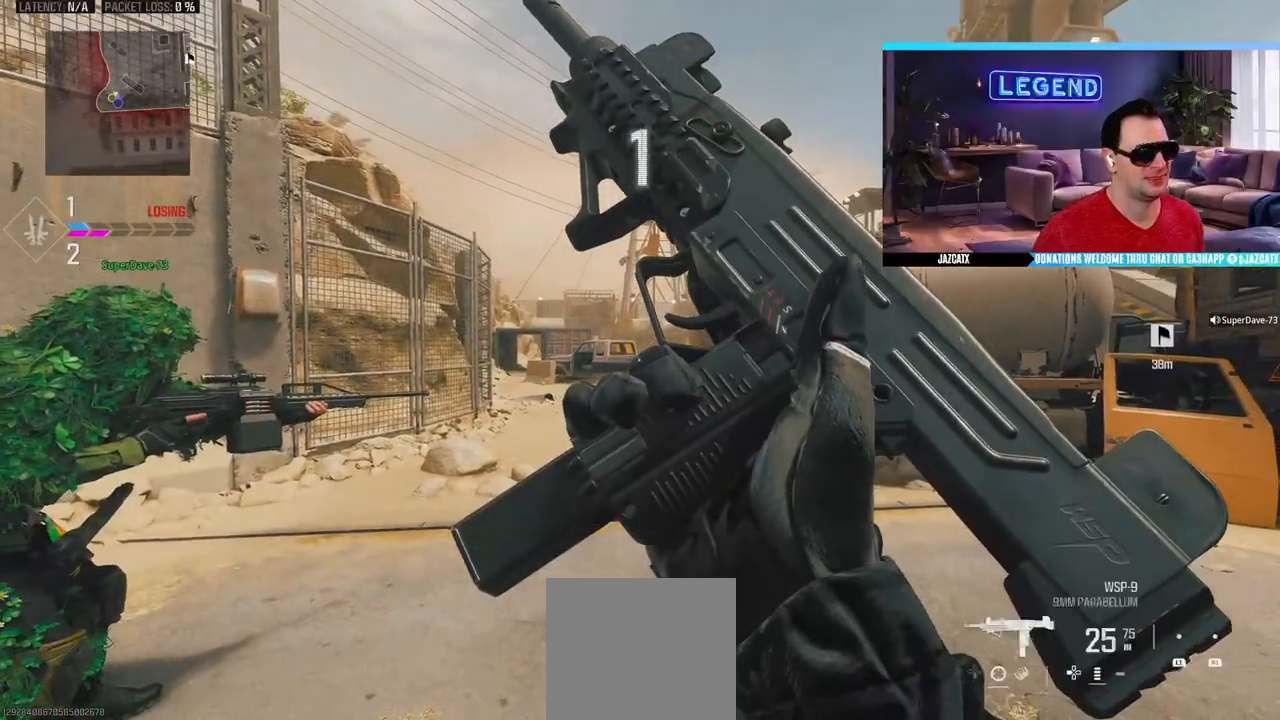
{"buttons": [], "left_stick": "up", "right_stick": "center", "events": [[500, "left_stick", "up"]]}
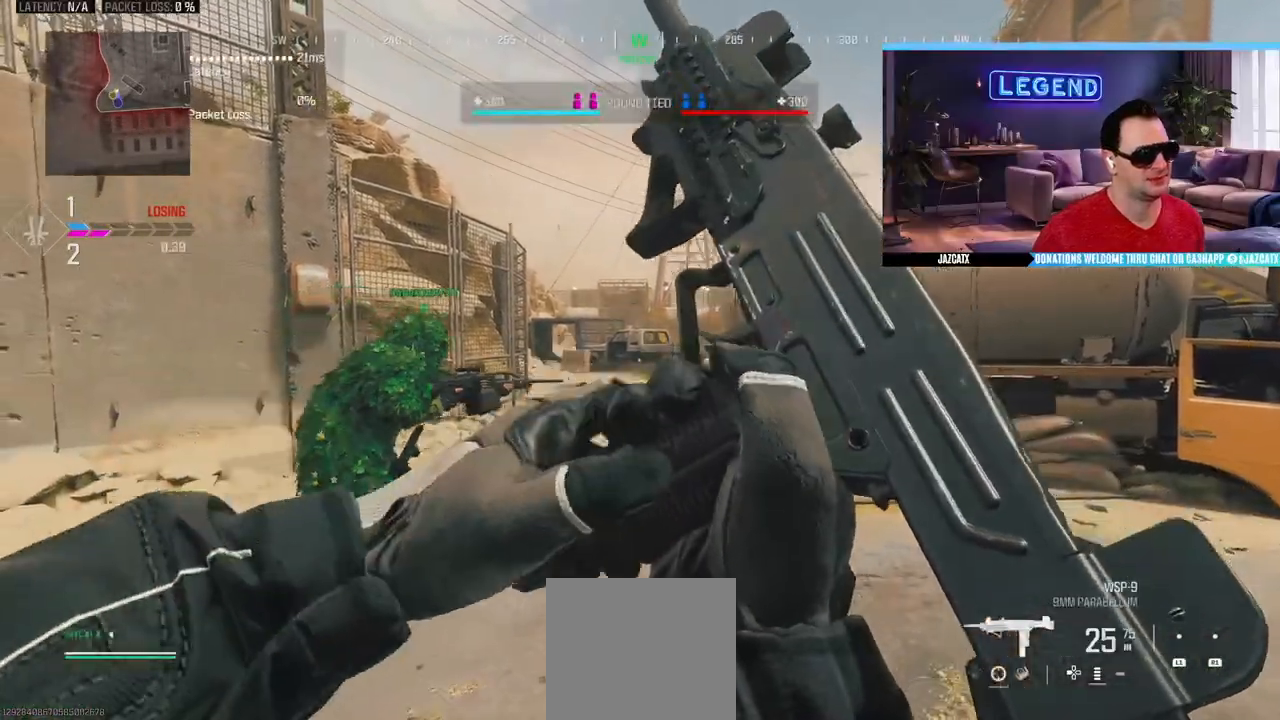
{"buttons": [], "left_stick": "down-right", "right_stick": "center", "events": [[17, "L3", "down"], [133, "L3", "up"], [267, "left_stick", "down-right"]]}
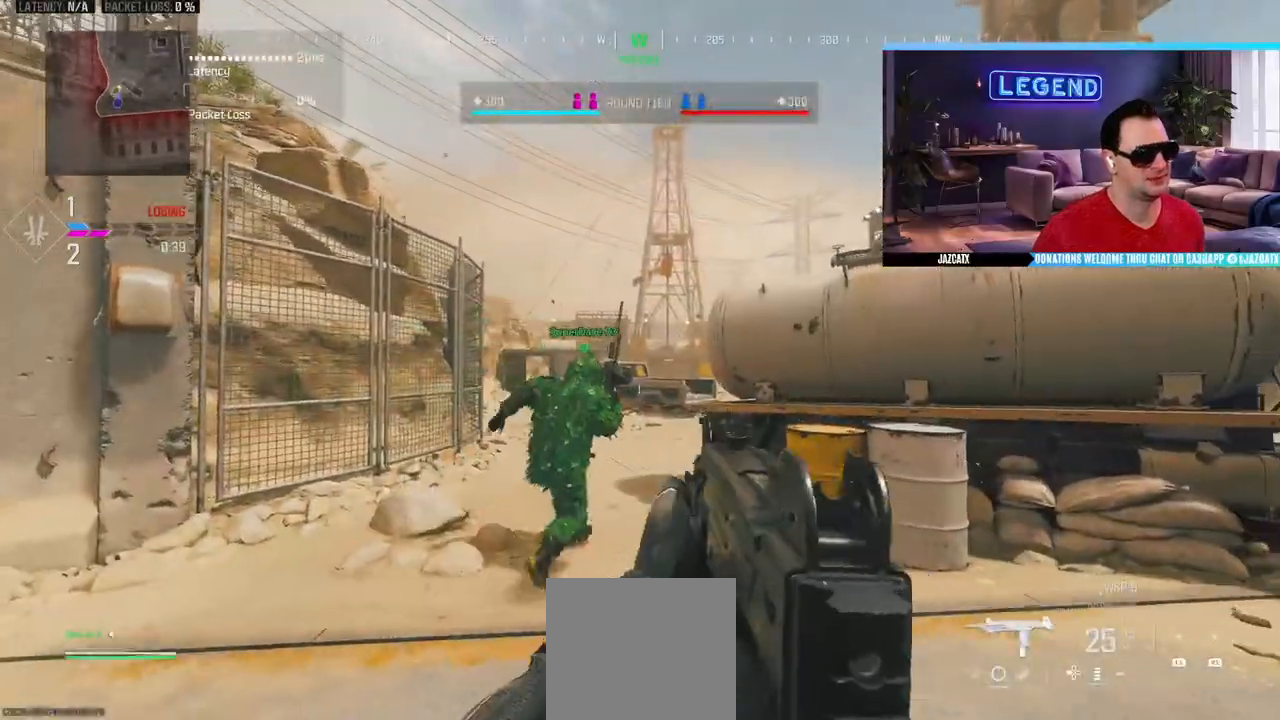
{"buttons": ["L3"], "left_stick": "up", "right_stick": "center", "events": [[67, "left_stick", "up"], [100, "L3", "down"], [250, "L3", "up"], [250, "left_stick", "center"], [300, "left_stick", "down"], [417, "L3", "down"], [417, "left_stick", "up"]]}
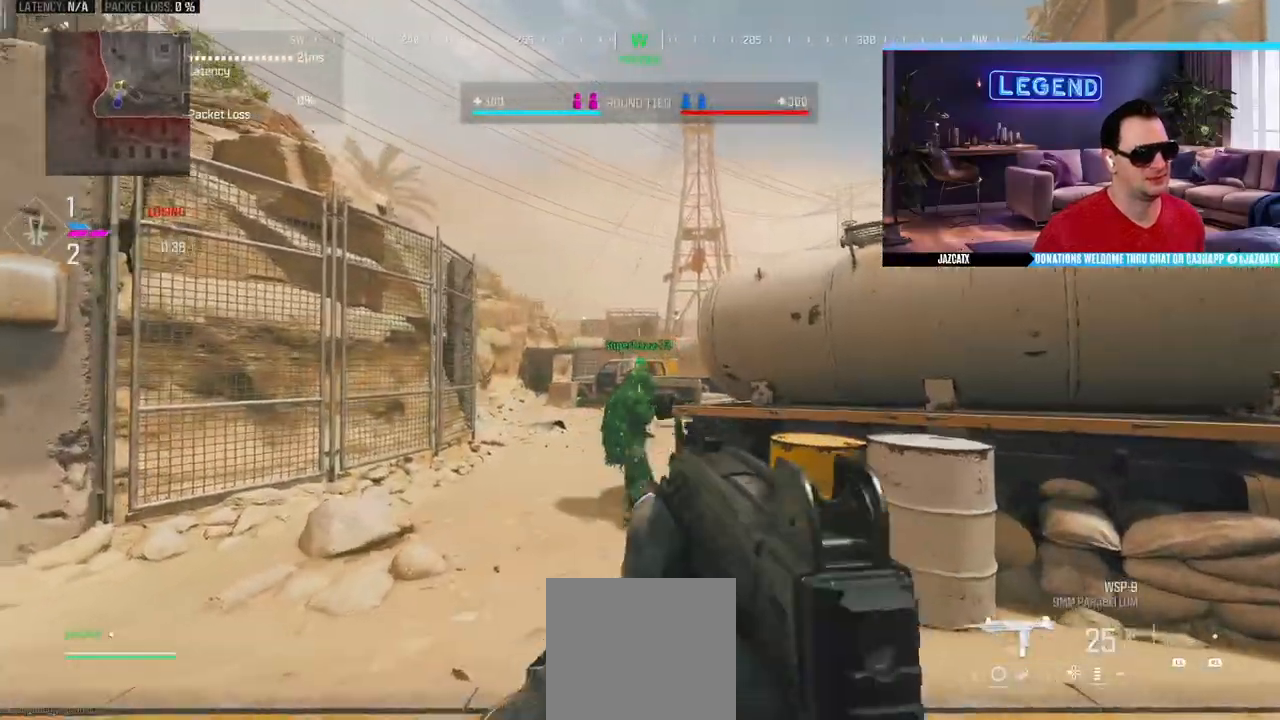
{"buttons": ["L3"], "left_stick": "up", "right_stick": "center", "events": [[83, "L3", "up"], [133, "L3", "down"], [300, "L3", "up"], [350, "L3", "down"]]}
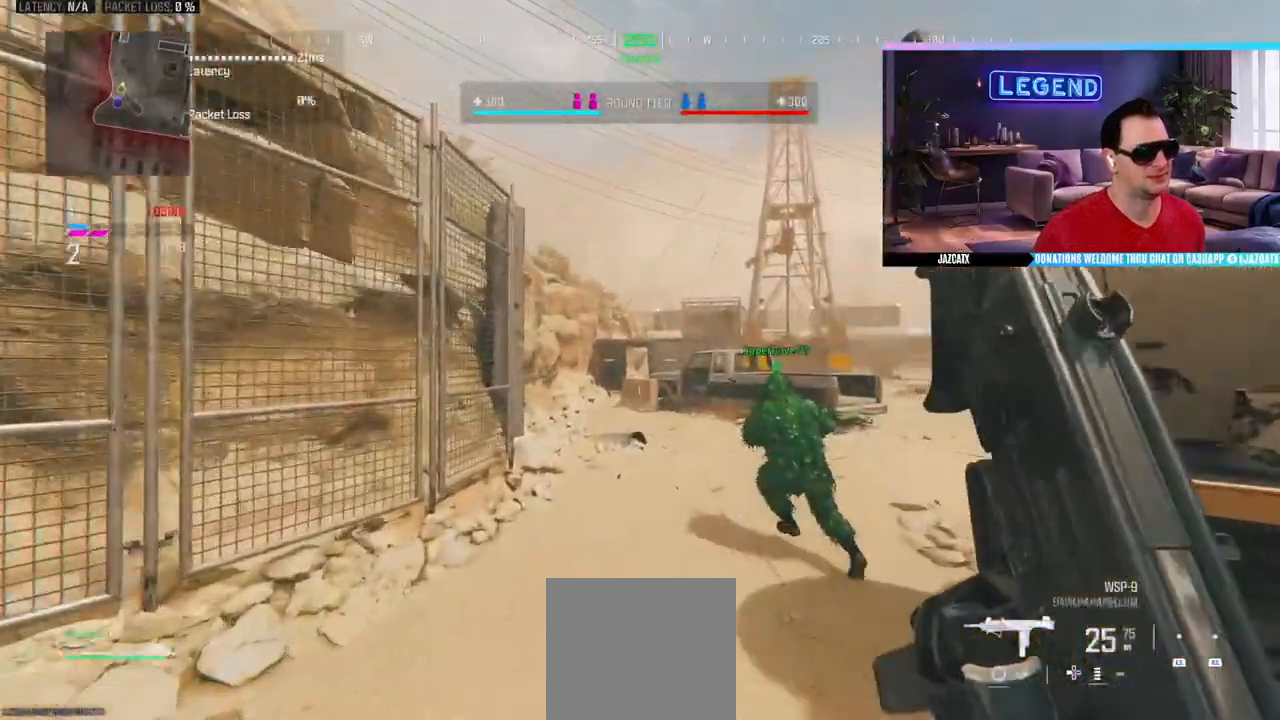
{"buttons": [], "left_stick": "right", "right_stick": "center", "events": [[300, "TRIANGLE", "down"], [383, "L3", "up"], [383, "TRIANGLE", "up"], [400, "SQUARE", "down"], [450, "left_stick", "right"], [500, "SQUARE", "up"]]}
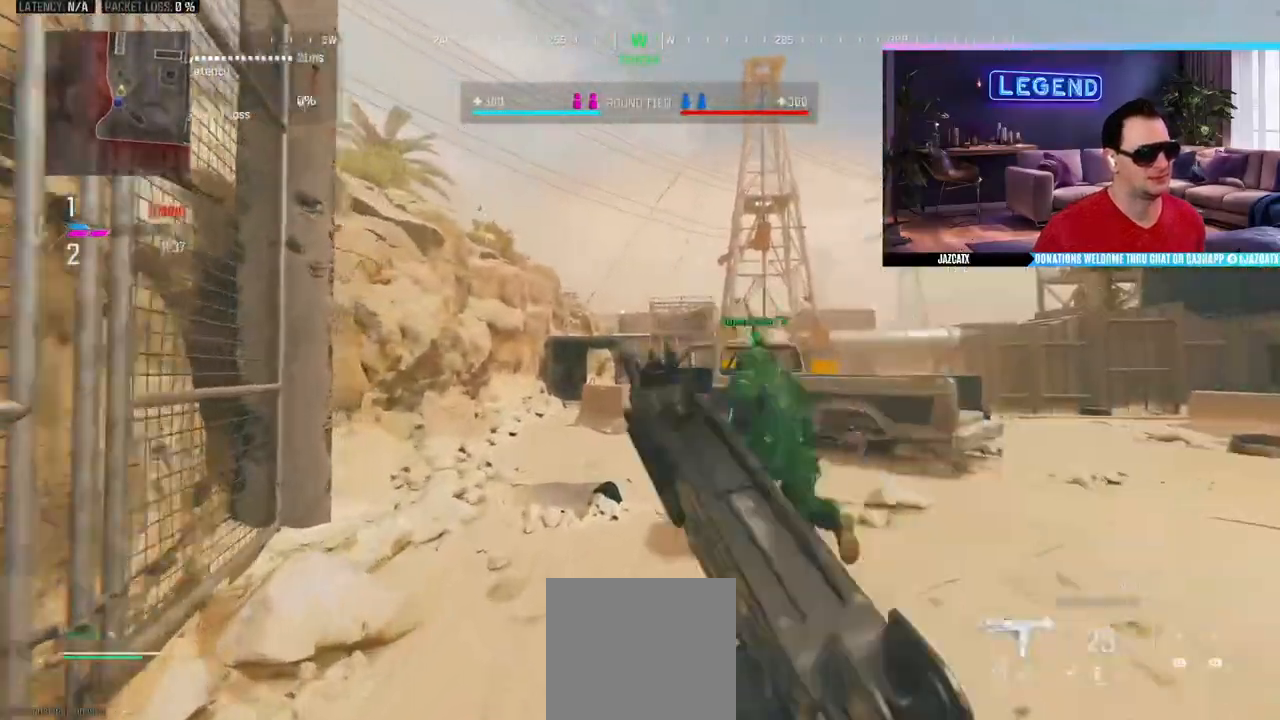
{"buttons": ["L3"], "left_stick": "up-right", "right_stick": "right", "events": [[117, "L3", "down"], [183, "left_stick", "up"], [200, "right_stick", "right"], [283, "left_stick", "up-right"], [300, "L3", "up"], [350, "L3", "down"]]}
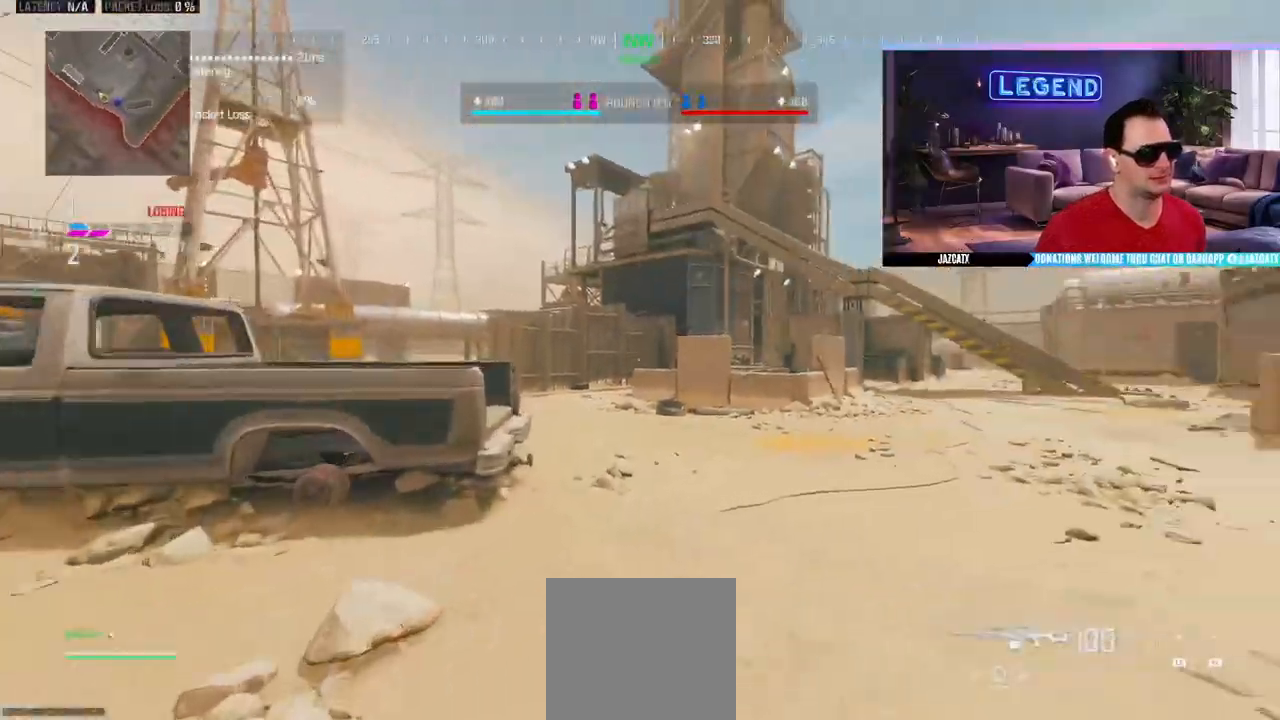
{"buttons": [], "left_stick": "up", "right_stick": "center"}
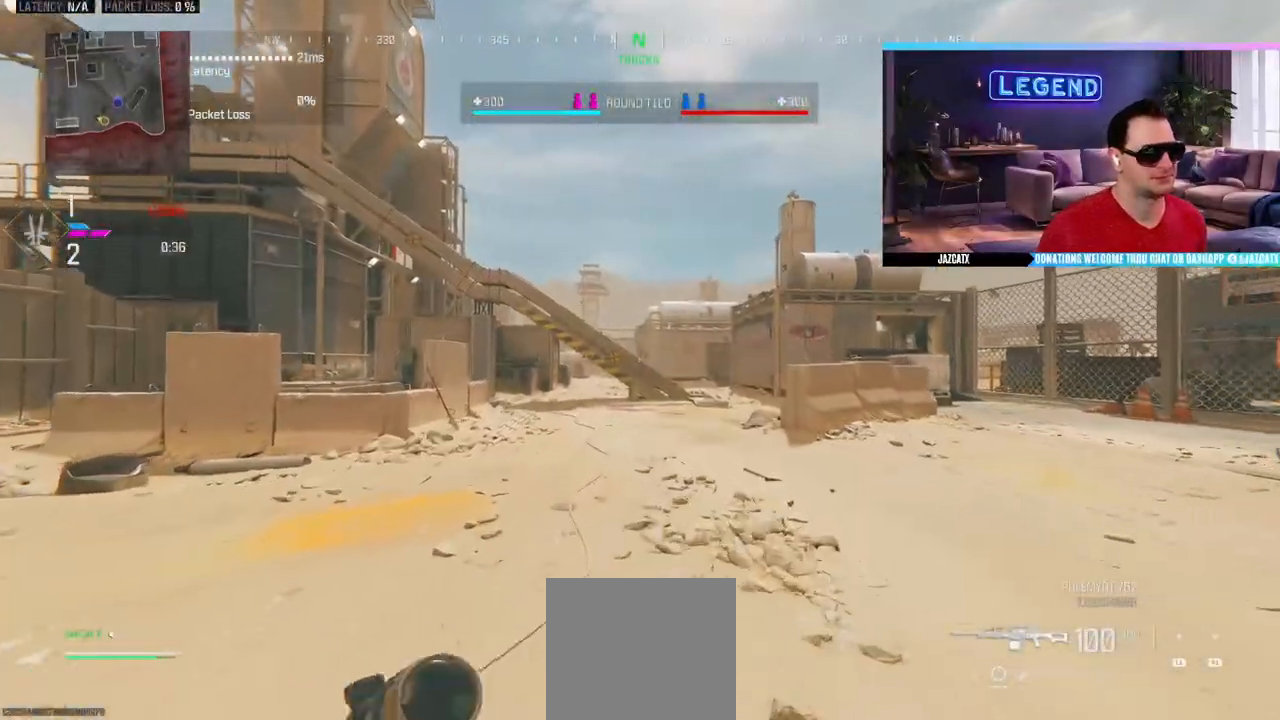
{"buttons": ["L3"], "left_stick": "up", "right_stick": "center", "events": [[50, "L3", "down"], [217, "L3", "up"], [267, "L3", "down"]]}
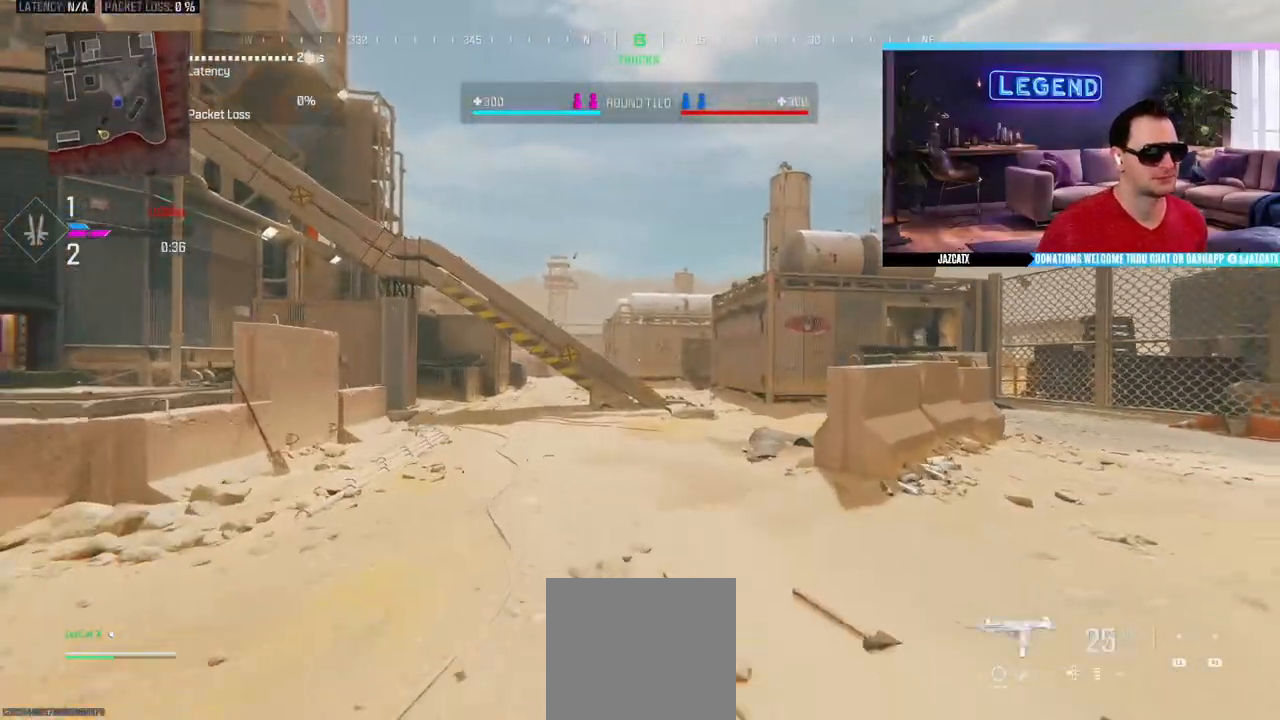
{"buttons": ["R1"], "left_stick": "up", "right_stick": "center"}
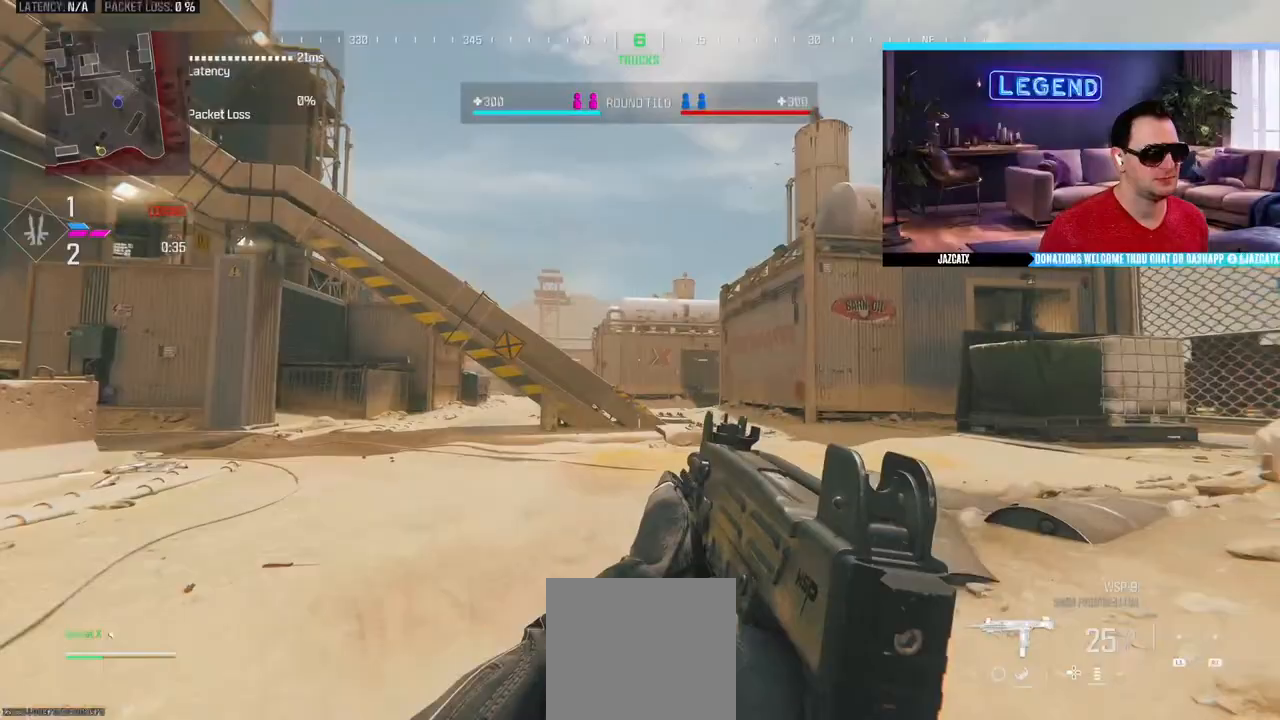
{"buttons": ["L3"], "left_stick": "up-right", "right_stick": "center", "events": [[17, "L3", "down"], [50, "R1", "up"], [200, "left_stick", "up-right"], [417, "L3", "up"], [467, "L3", "down"]]}
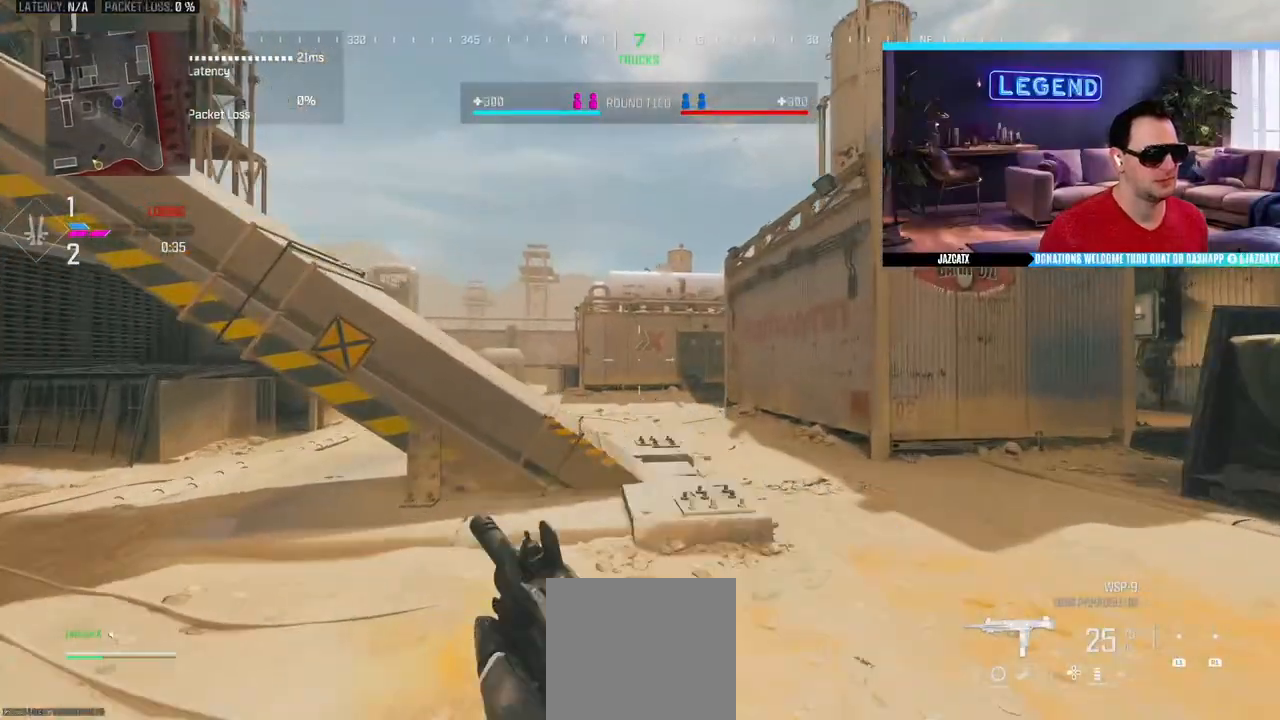
{"buttons": [], "left_stick": "up-right", "right_stick": "center", "events": [[183, "L3", "up"]]}
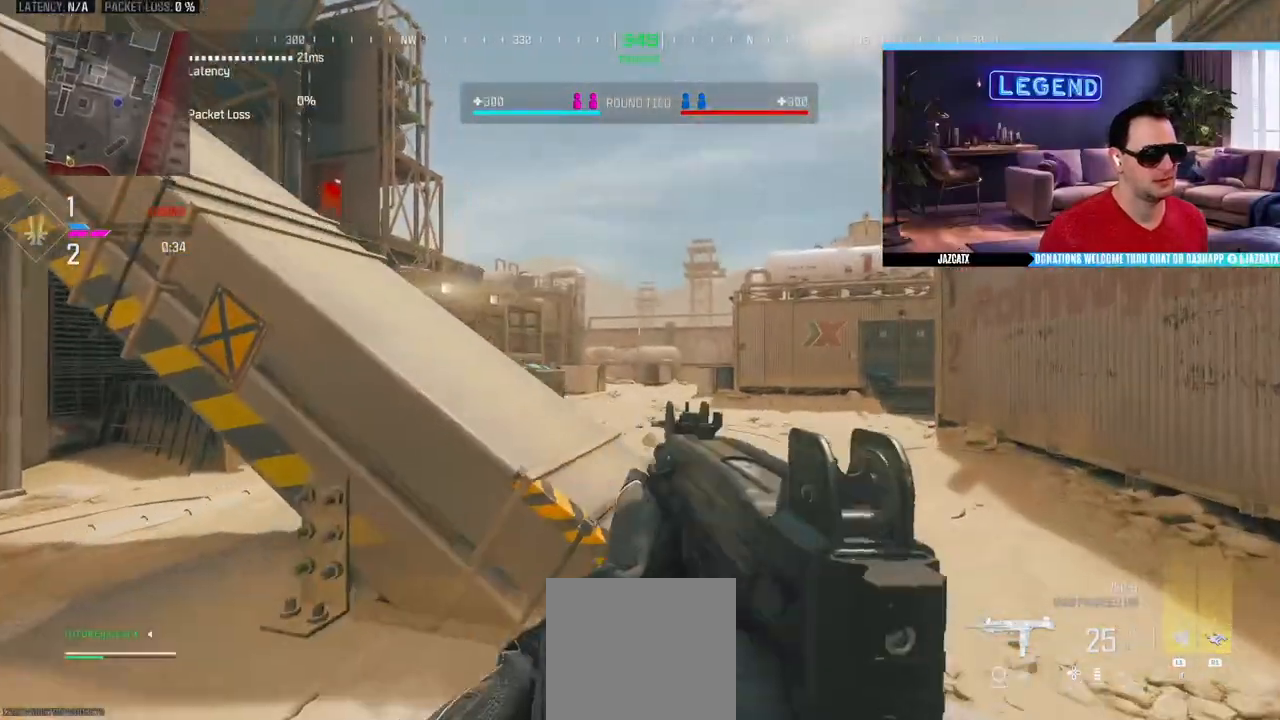
{"buttons": ["L3"], "left_stick": "up-left", "right_stick": "center", "events": [[117, "L3", "down"], [150, "CIRCLE", "down"], [167, "left_stick", "up"], [267, "CIRCLE", "up"], [267, "L3", "up"], [300, "left_stick", "up-left"], [467, "L3", "down"]]}
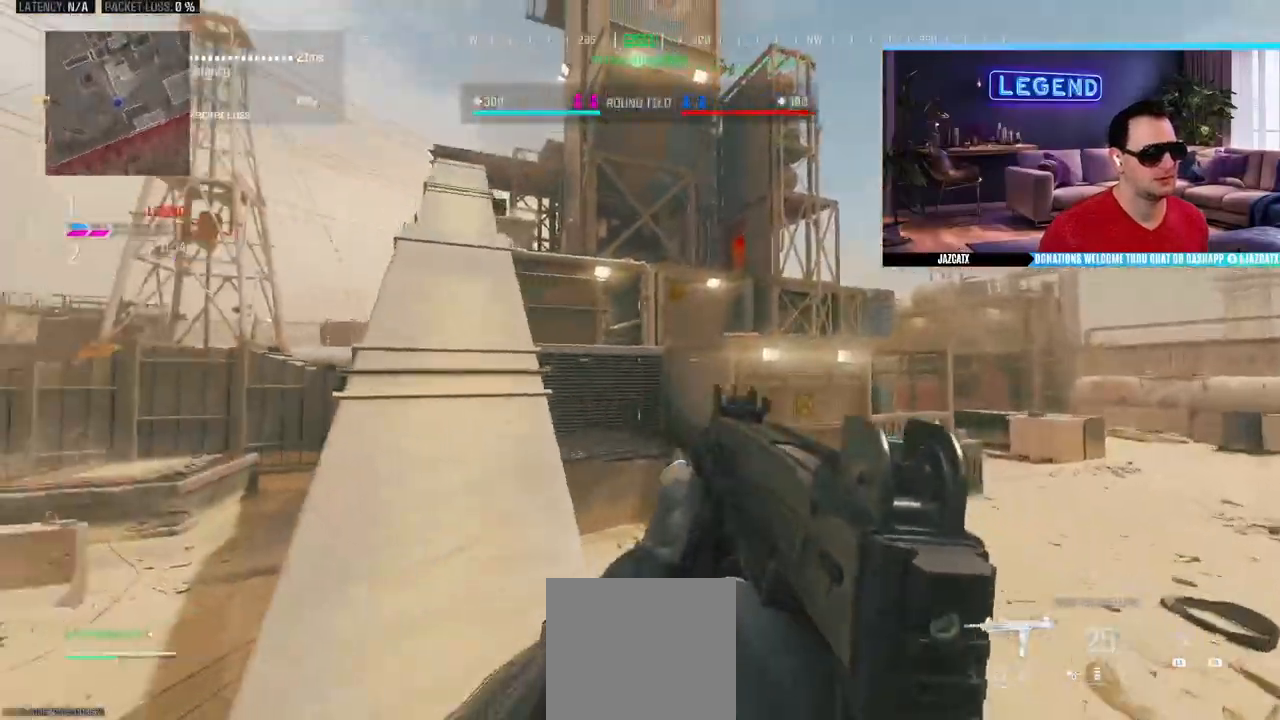
{"buttons": [], "left_stick": "left", "right_stick": "center", "events": [[117, "L3", "up"], [117, "left_stick", "left"], [233, "L3", "down"], [383, "L3", "up"]]}
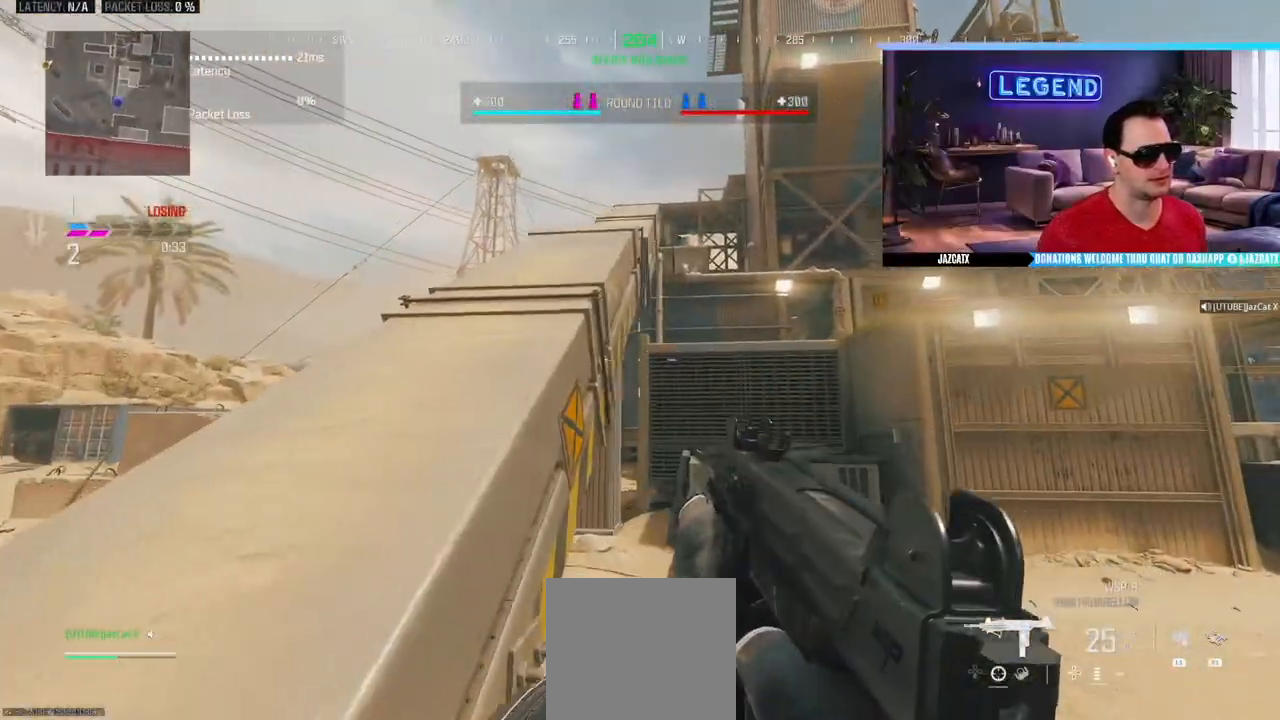
{"buttons": ["L3"], "left_stick": "up", "right_stick": "center", "events": [[17, "left_stick", "down-left"], [300, "left_stick", "up"], [383, "L3", "down"]]}
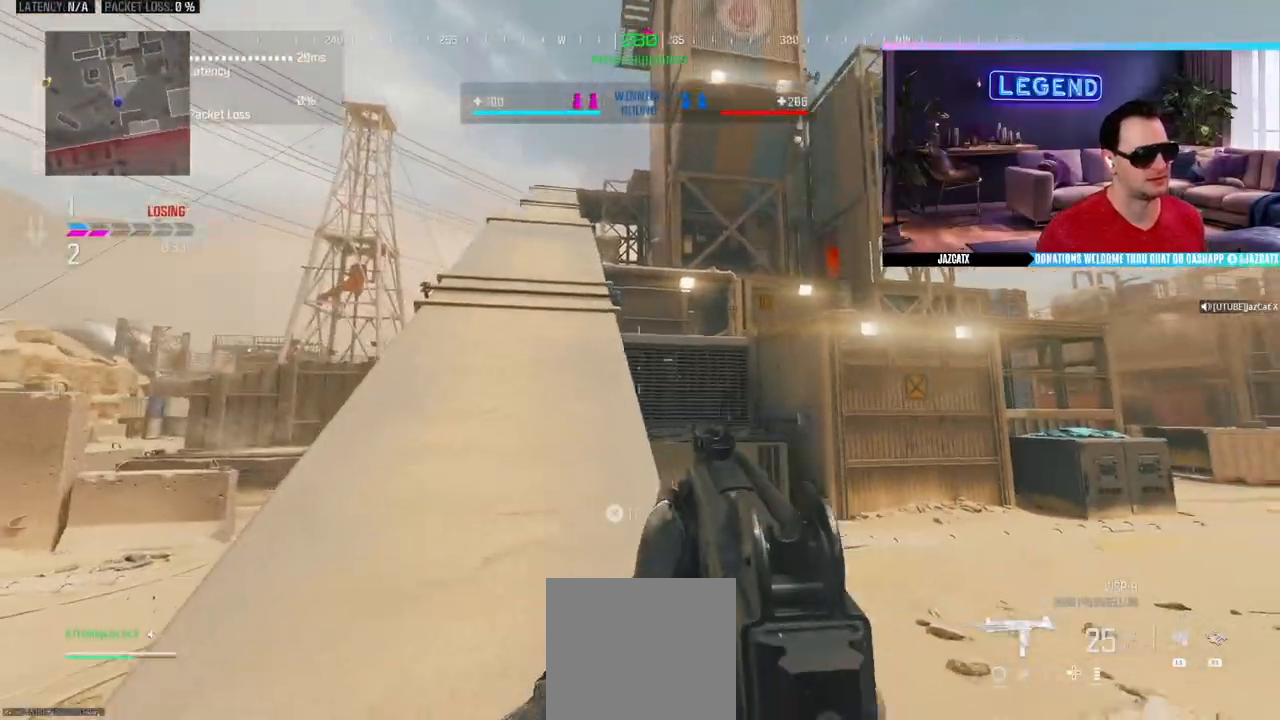
{"buttons": ["L3"], "left_stick": "up-left", "right_stick": "center", "events": [[17, "L3", "up"], [17, "left_stick", "up-left"], [67, "L3", "down"]]}
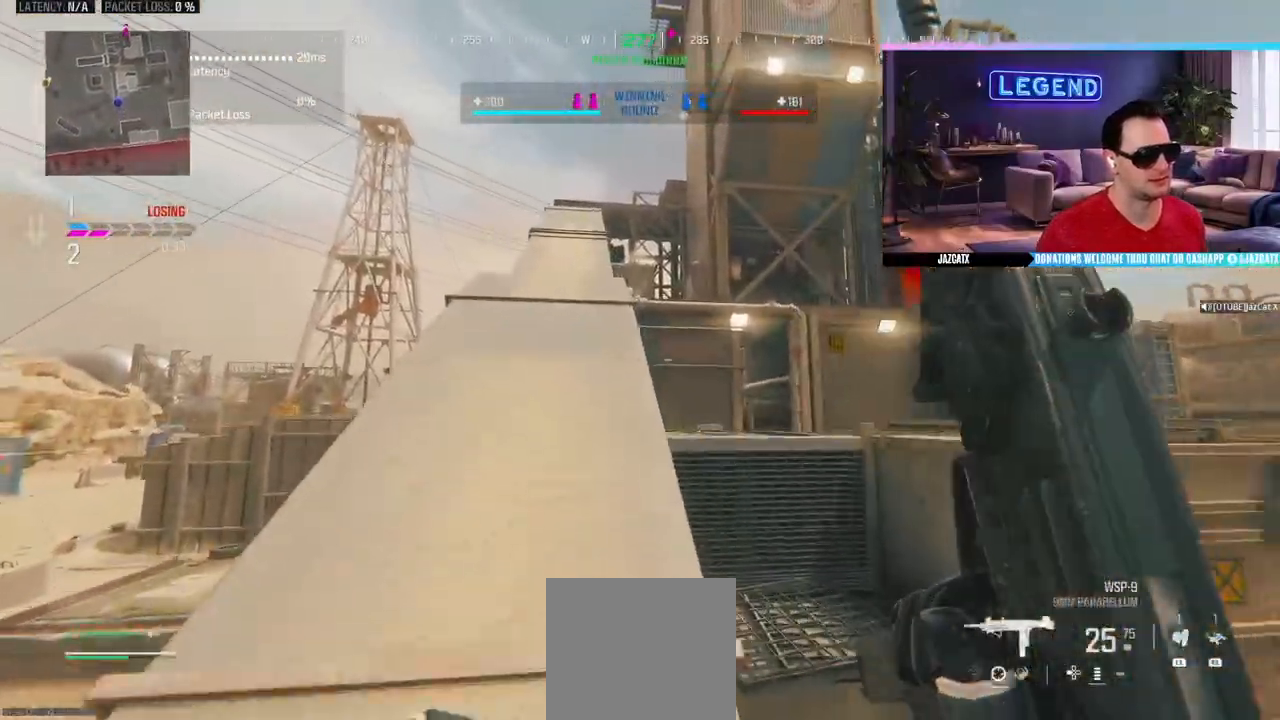
{"buttons": ["R1"], "left_stick": "up", "right_stick": "center", "events": [[217, "R1", "down"], [333, "L3", "up"], [483, "left_stick", "up"]]}
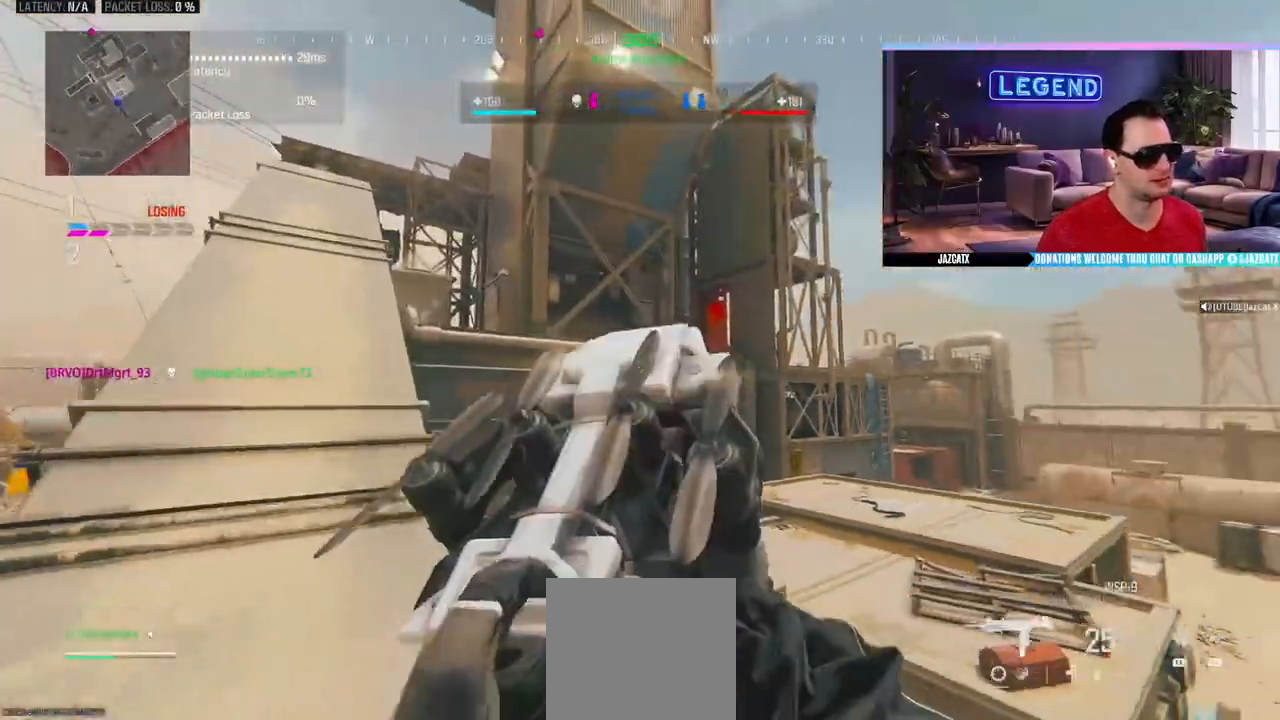
{"buttons": ["R1"], "left_stick": "center", "right_stick": "center", "events": [[83, "left_stick", "up-right"], [417, "left_stick", "center"]]}
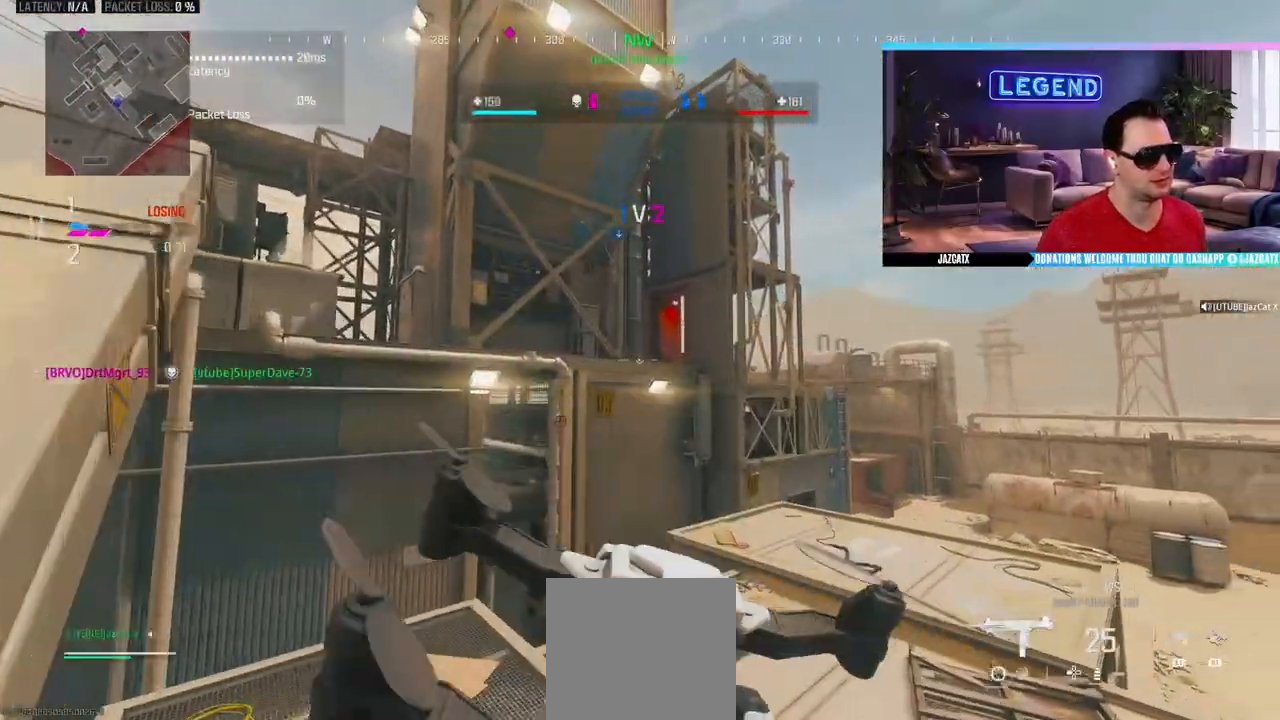
{"buttons": ["HOME"], "left_stick": "down-right", "right_stick": "center", "events": [[67, "R1", "up"], [150, "left_stick", "up-left"], [250, "left_stick", "up"], [417, "left_stick", "down-right"], [500, "HOME", "down"]]}